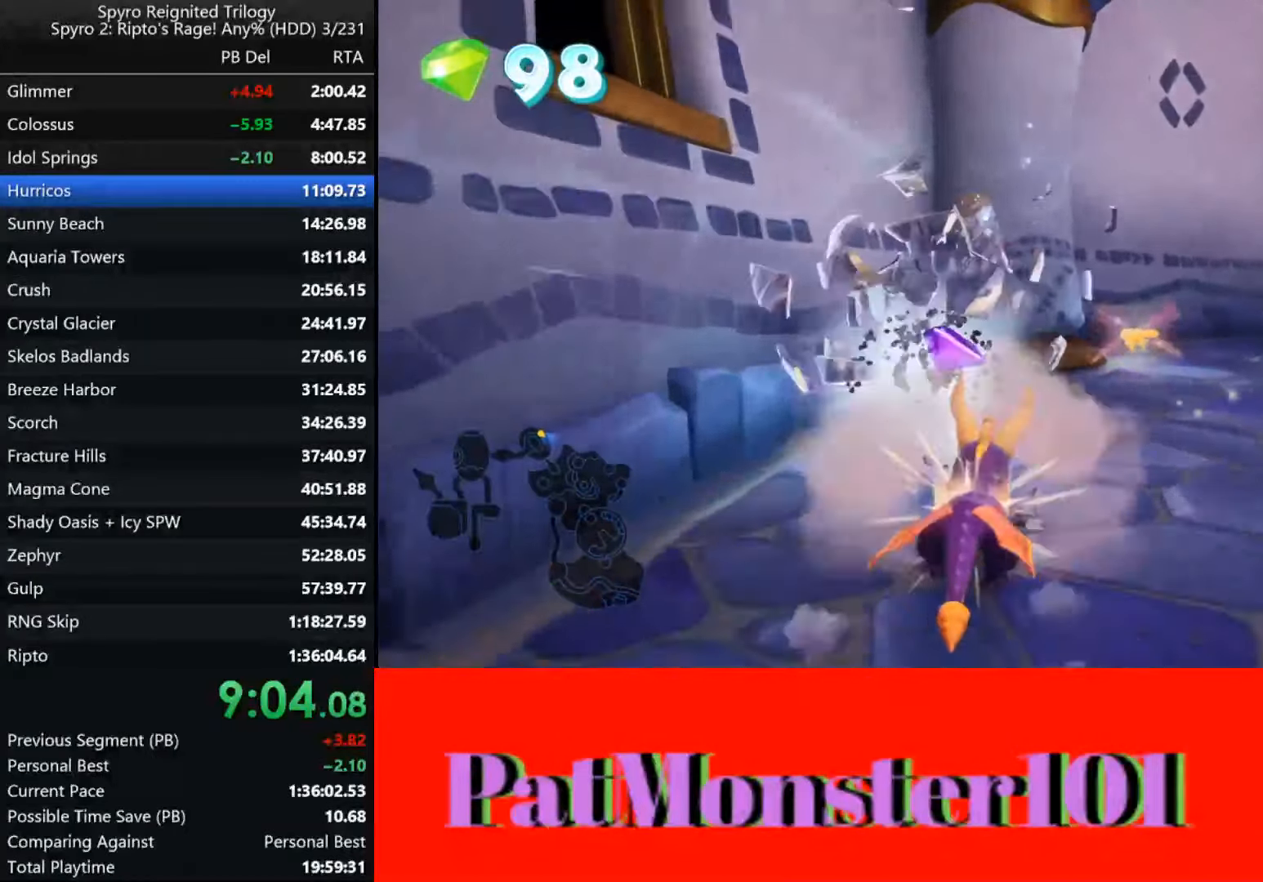
Gameplay with a controller (PlayStation layout); each line is a JSON object with the inputs held at the frame after it. "events" lists button and stick changes between this image and that frame as [ms after this image, input, new state], when the widget could be followed in between.
{"buttons": ["SQUARE"], "left_stick": "center", "right_stick": "center", "events": [[183, "left_stick", "center"]]}
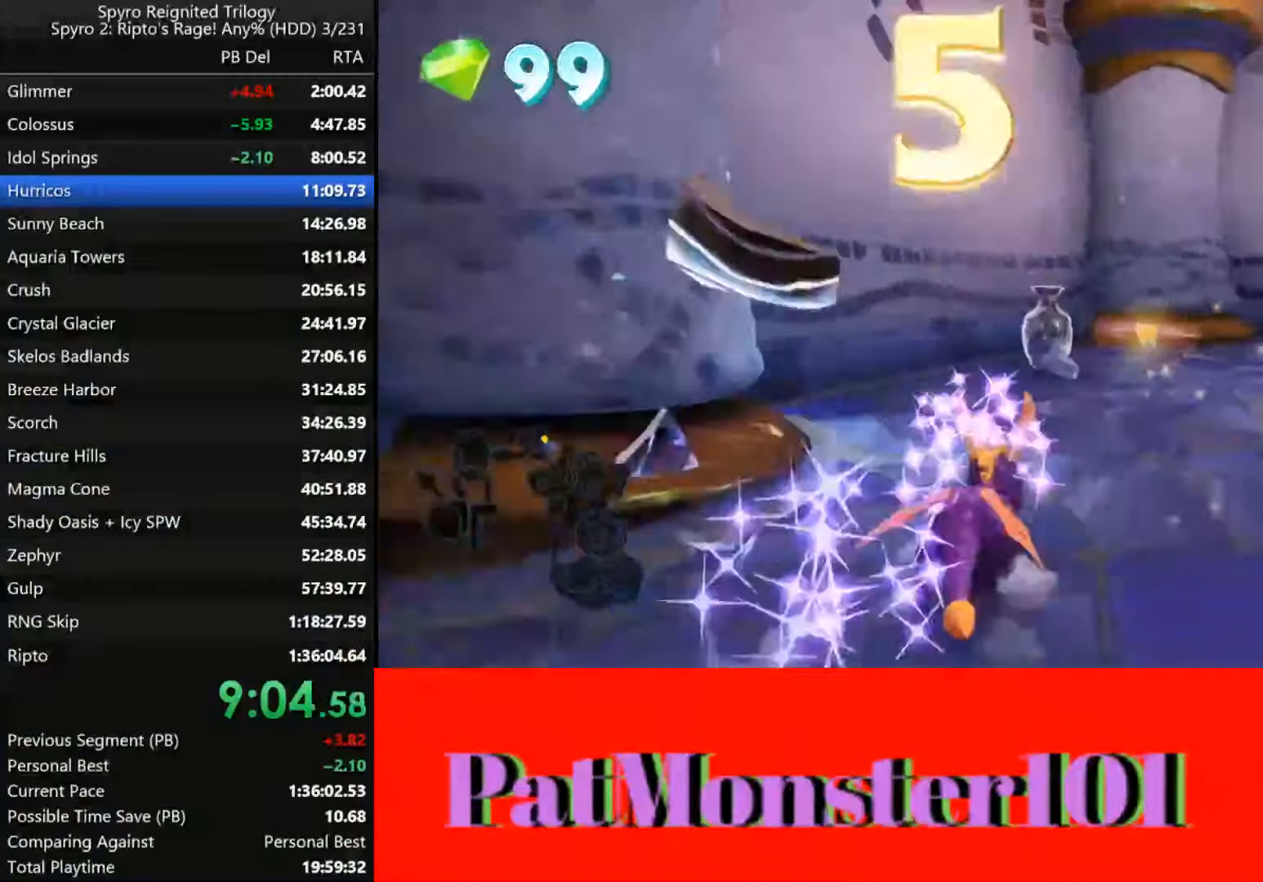
{"buttons": ["SQUARE"], "left_stick": "down-right", "right_stick": "left"}
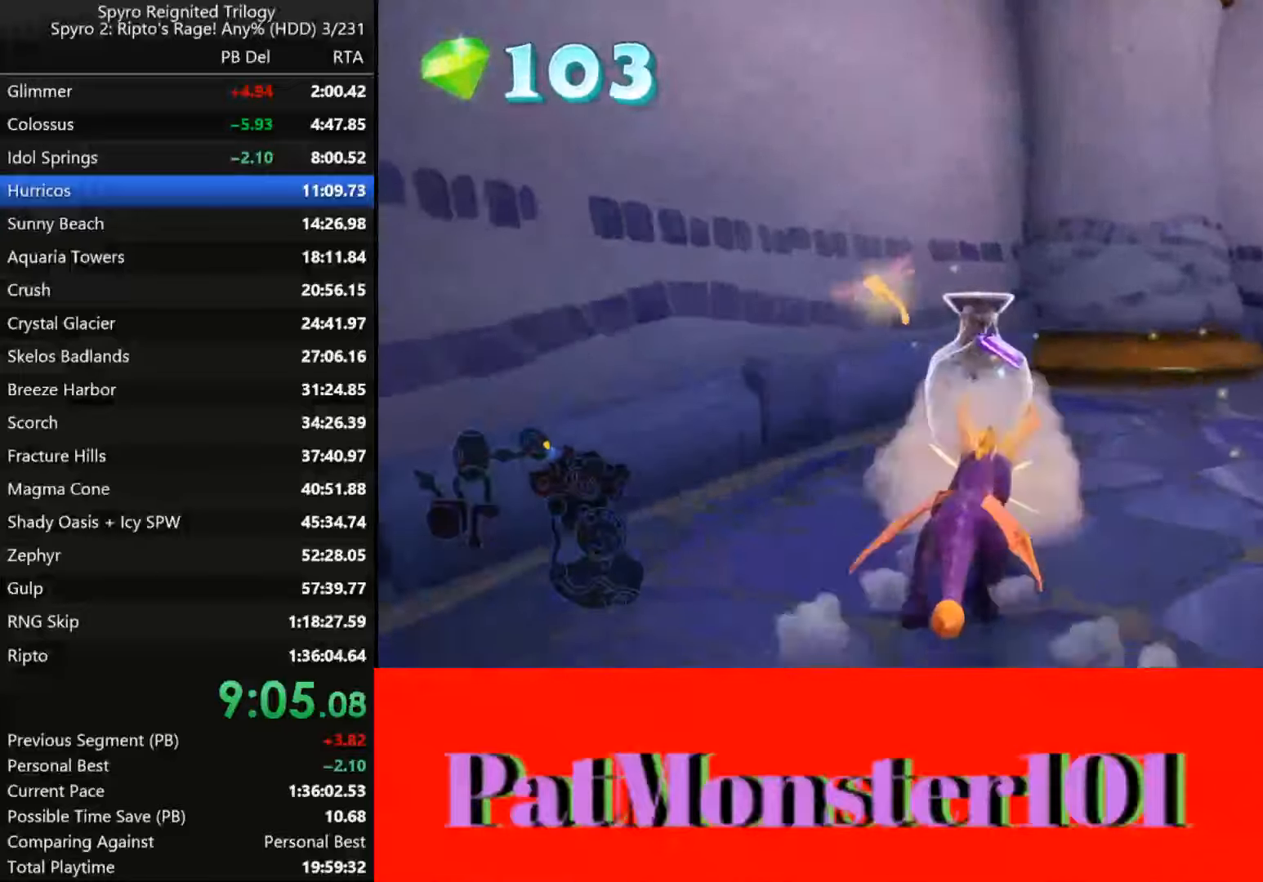
{"buttons": ["SQUARE"], "left_stick": "down-right", "right_stick": "left", "events": []}
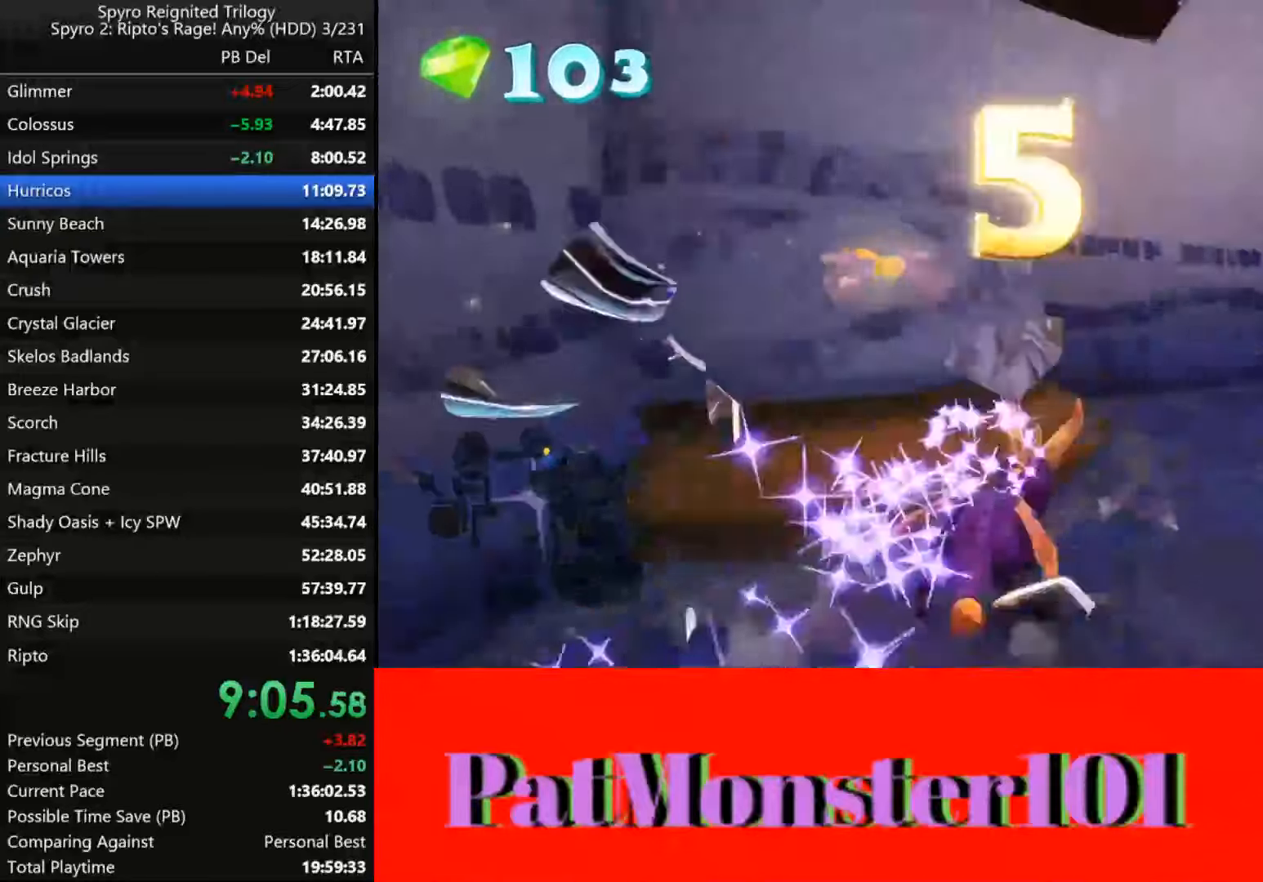
{"buttons": ["SQUARE"], "left_stick": "down-right", "right_stick": "left", "events": [[283, "SQUARE", "up"], [367, "SQUARE", "down"]]}
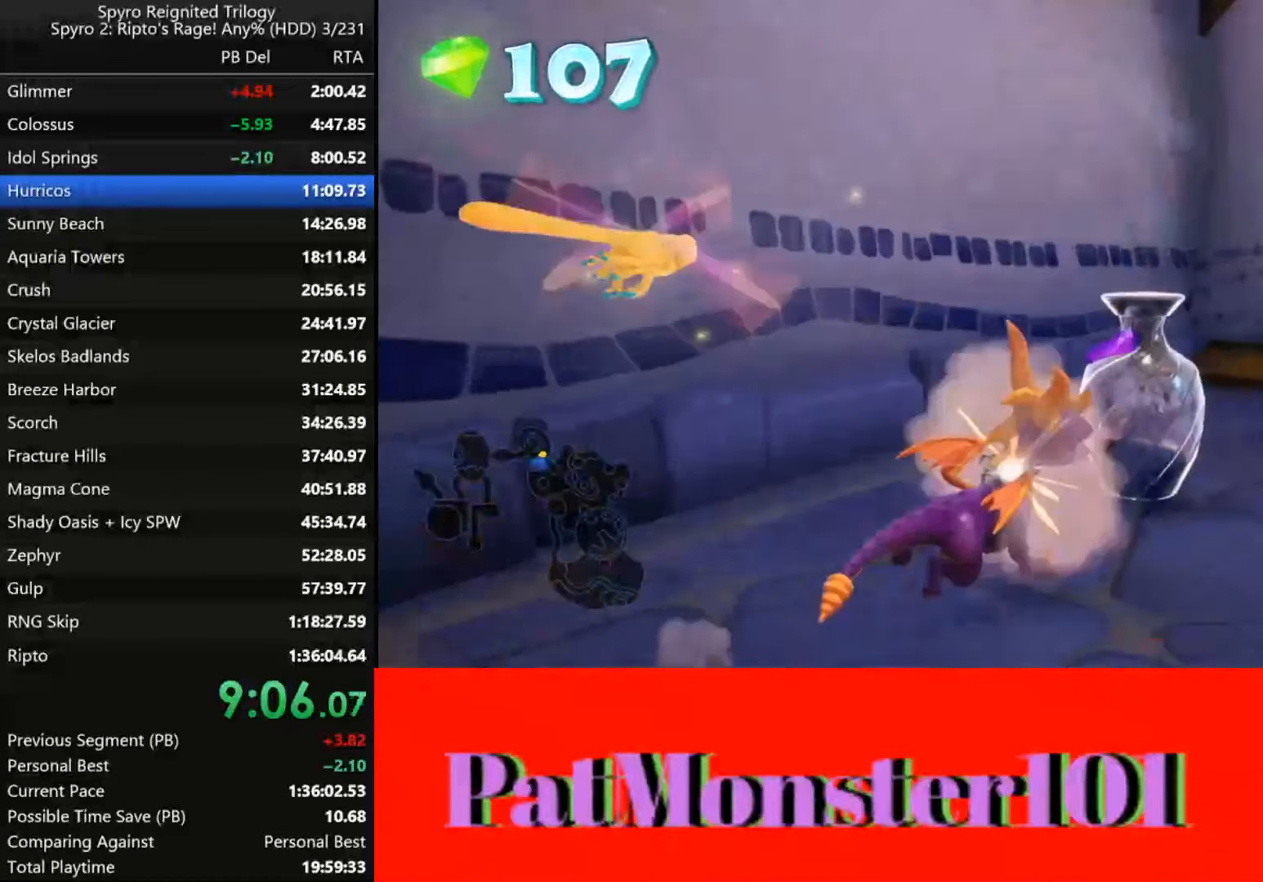
{"buttons": [], "left_stick": "up-right", "right_stick": "center", "events": [[67, "SQUARE", "up"], [333, "left_stick", "up-right"], [483, "right_stick", "center"]]}
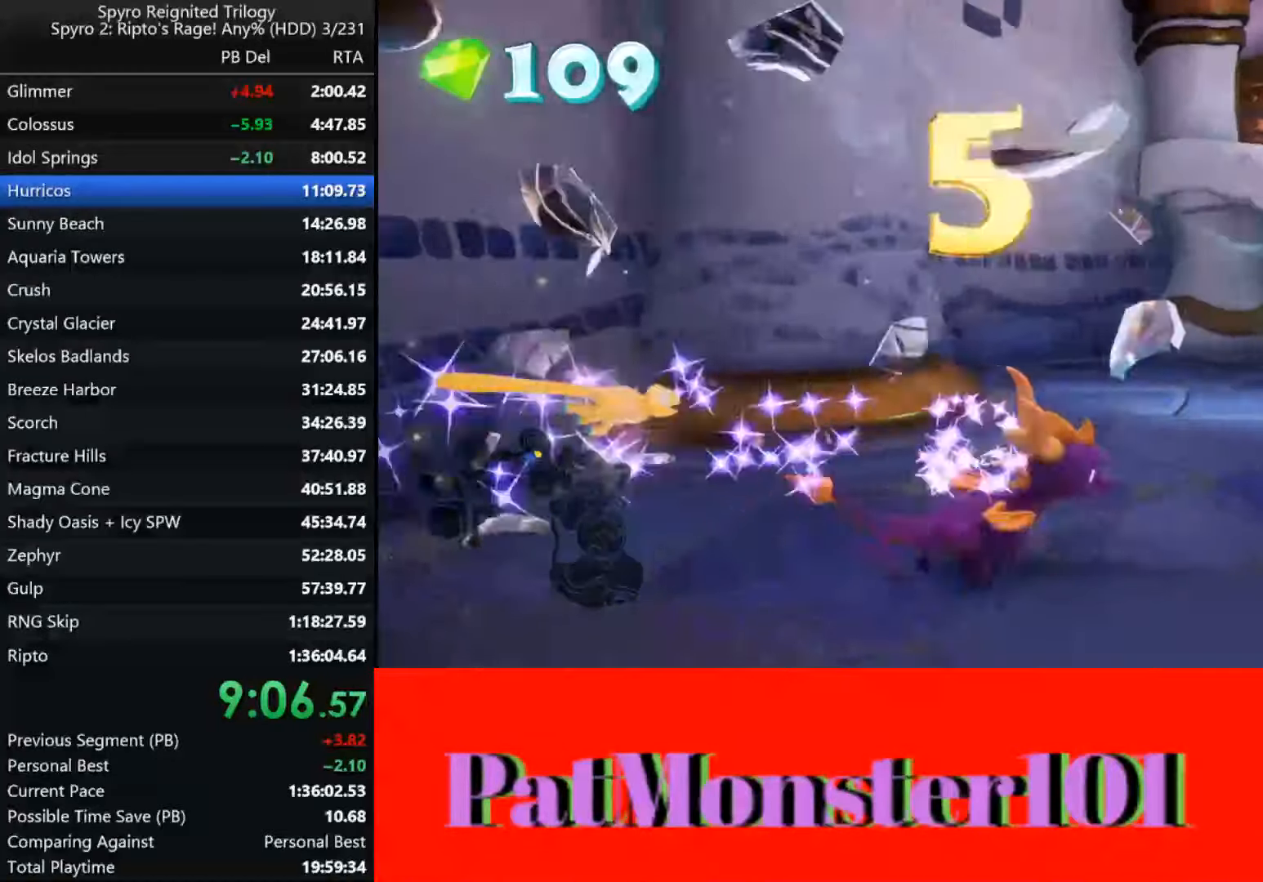
{"buttons": ["CROSS", "SQUARE"], "left_stick": "up", "right_stick": "center", "events": [[100, "SQUARE", "down"], [417, "CROSS", "down"], [467, "left_stick", "up"]]}
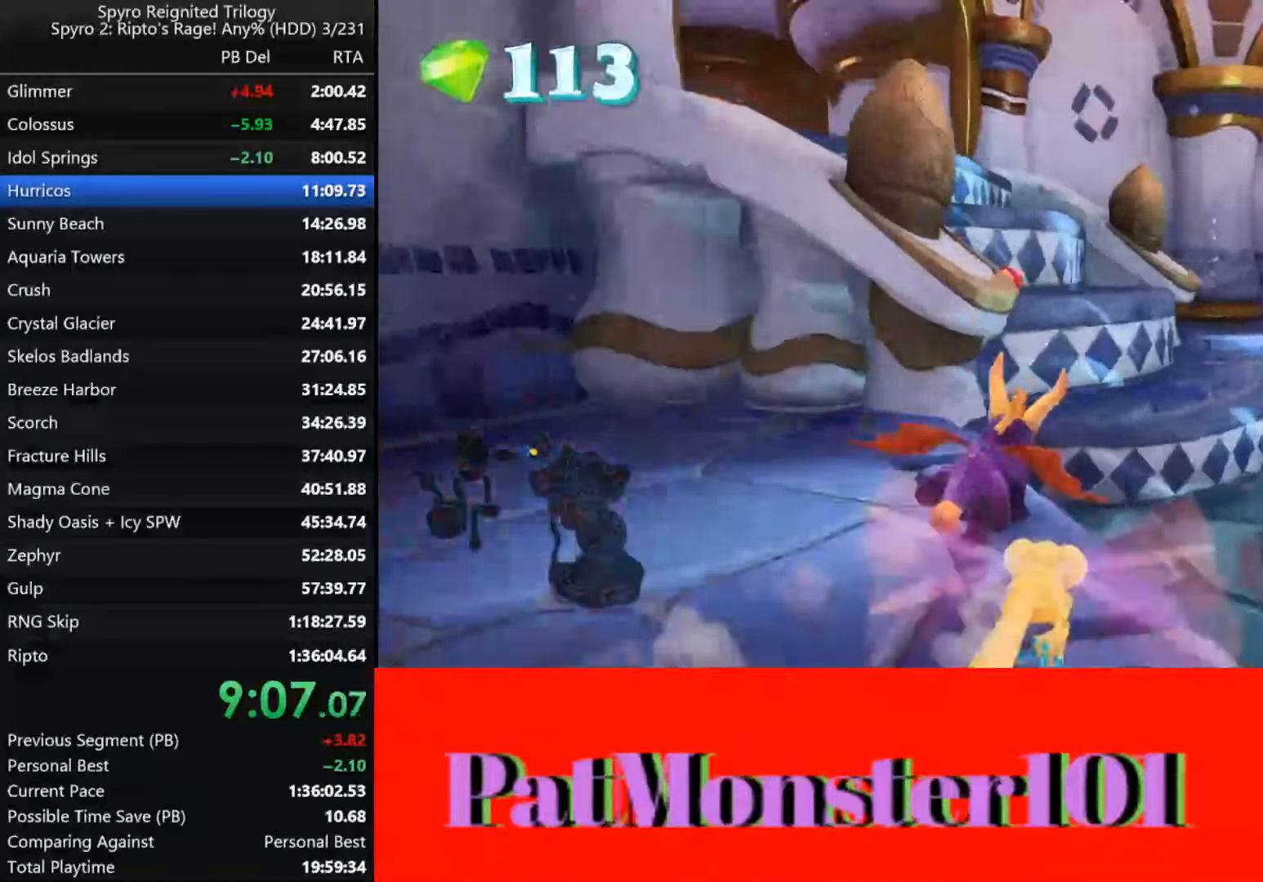
{"buttons": [], "left_stick": "up-left", "right_stick": "center", "events": [[233, "left_stick", "up-left"], [433, "CROSS", "up"], [483, "SQUARE", "up"]]}
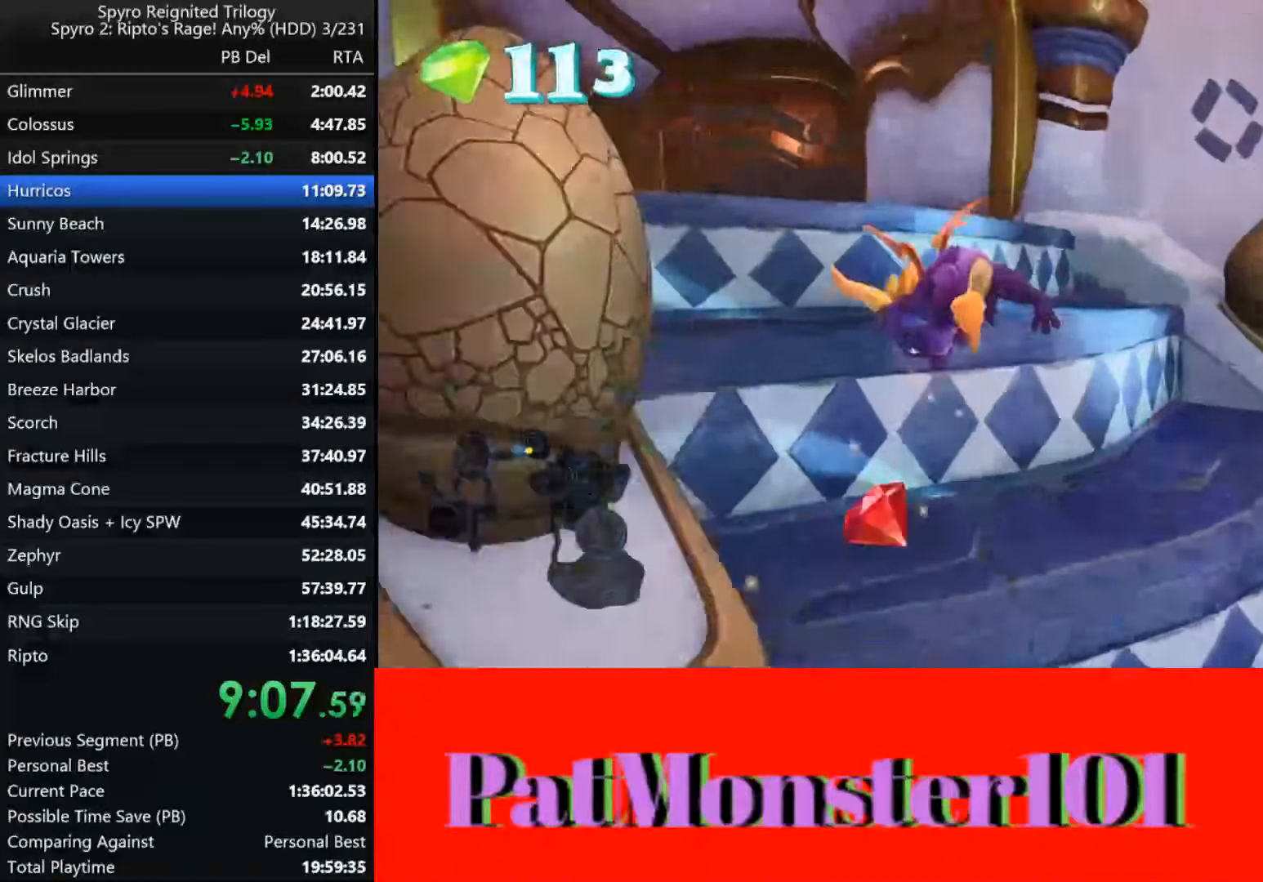
{"buttons": ["CROSS"], "left_stick": "up-left", "right_stick": "center", "events": [[133, "CROSS", "down"], [267, "CROSS", "up"], [333, "CROSS", "down"]]}
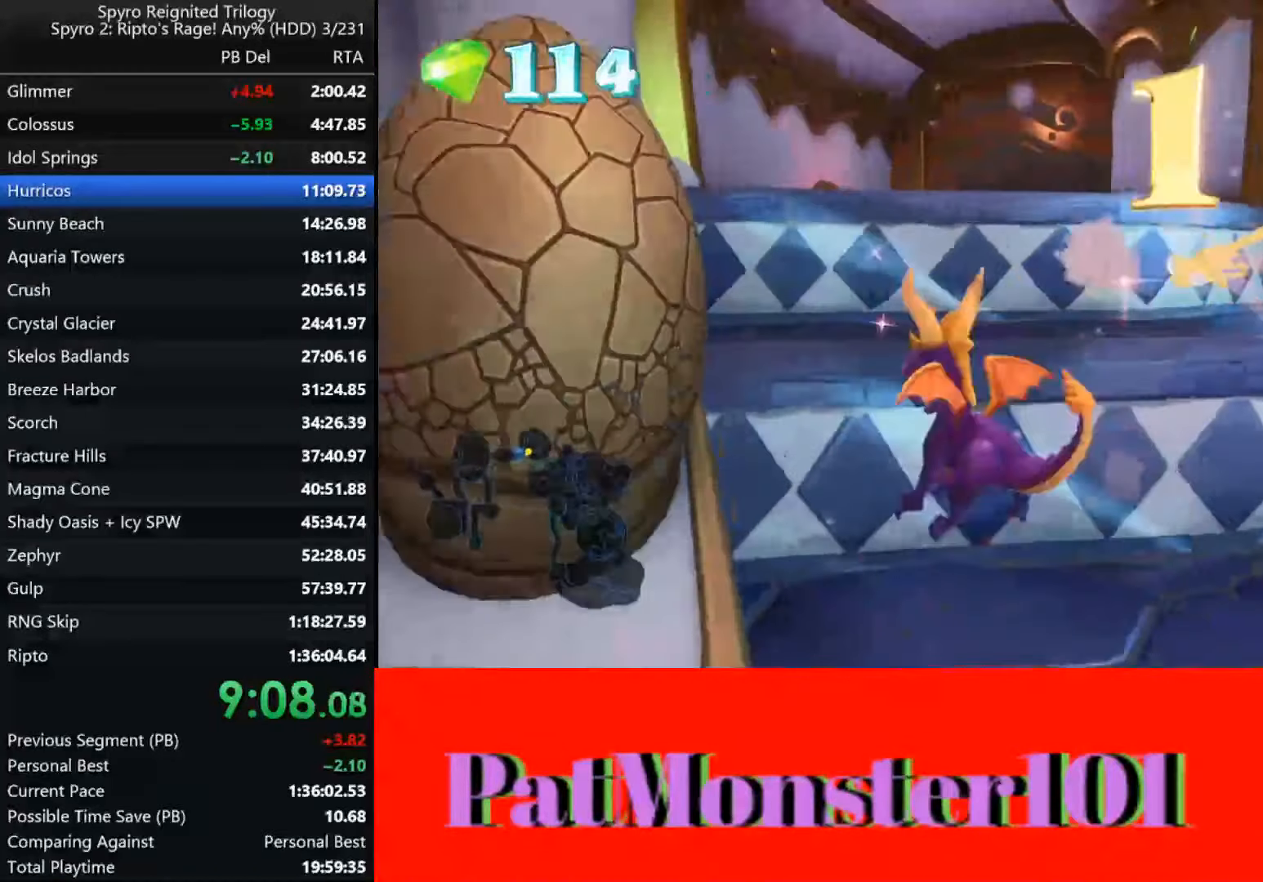
{"buttons": ["CROSS"], "left_stick": "up", "right_stick": "center", "events": [[150, "left_stick", "up"], [183, "CROSS", "up"], [233, "CROSS", "down"]]}
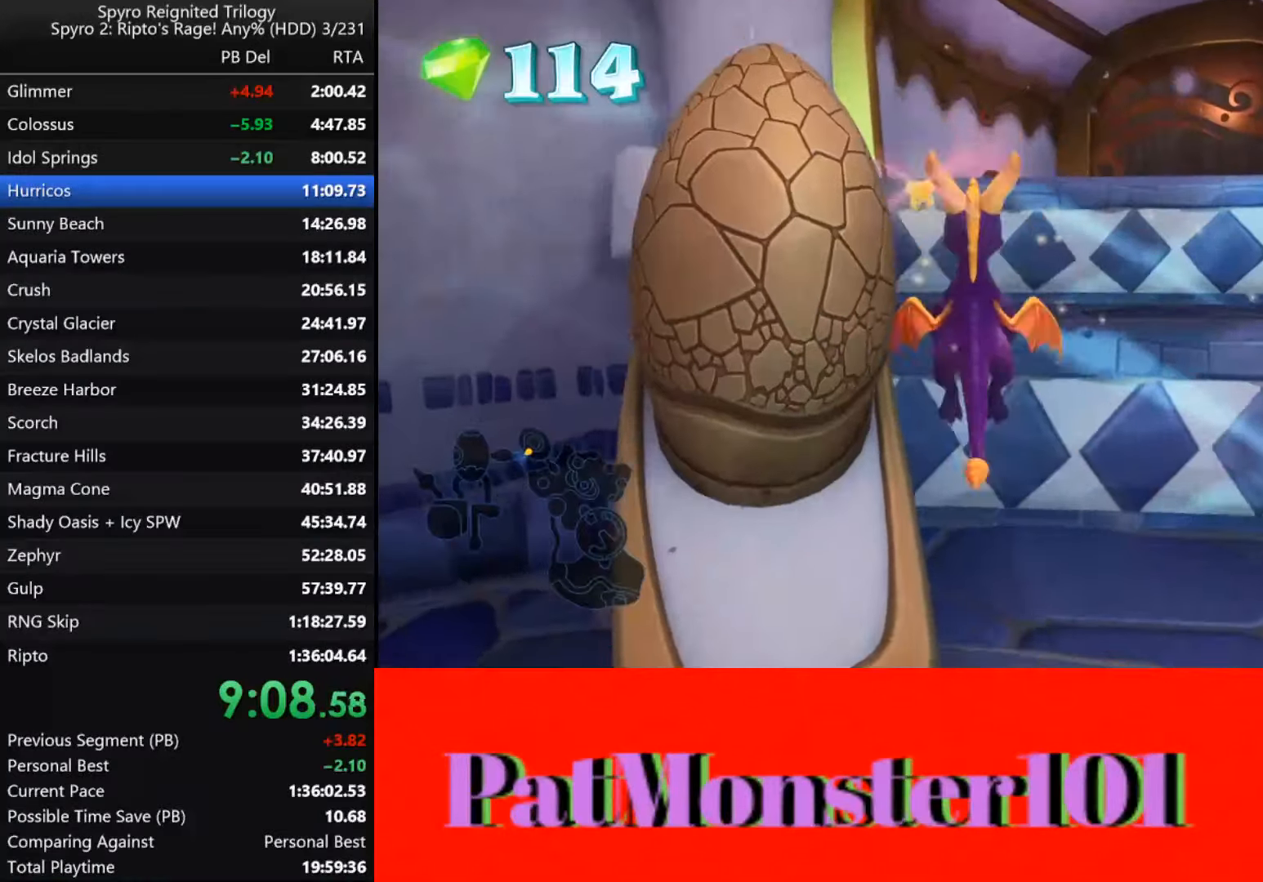
{"buttons": ["CROSS"], "left_stick": "up", "right_stick": "center", "events": [[83, "CROSS", "up"], [133, "CROSS", "down"], [250, "CROSS", "up"], [283, "CROSS", "down"], [417, "CROSS", "up"], [467, "CROSS", "down"]]}
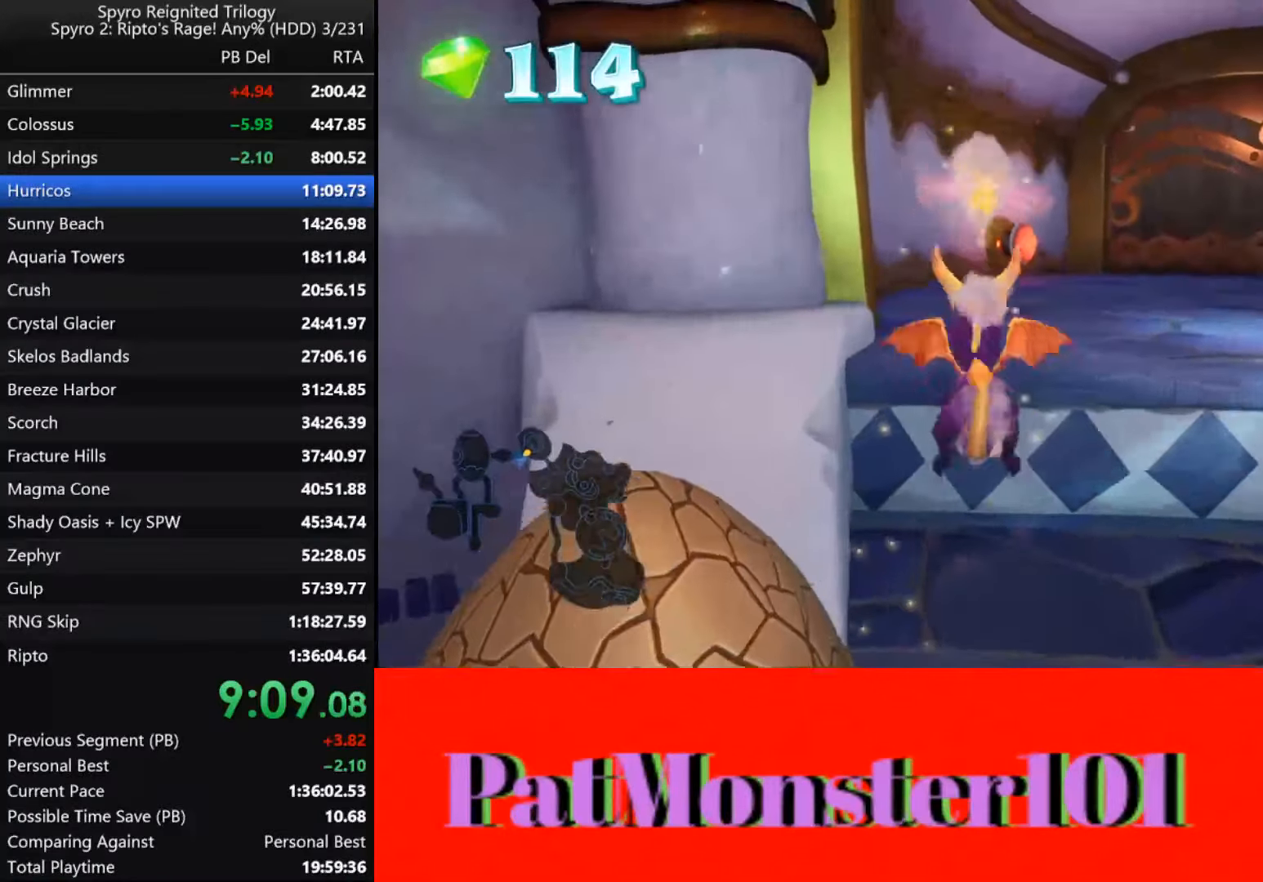
{"buttons": ["SQUARE"], "left_stick": "up", "right_stick": "center", "events": [[367, "CROSS", "up"], [483, "SQUARE", "down"]]}
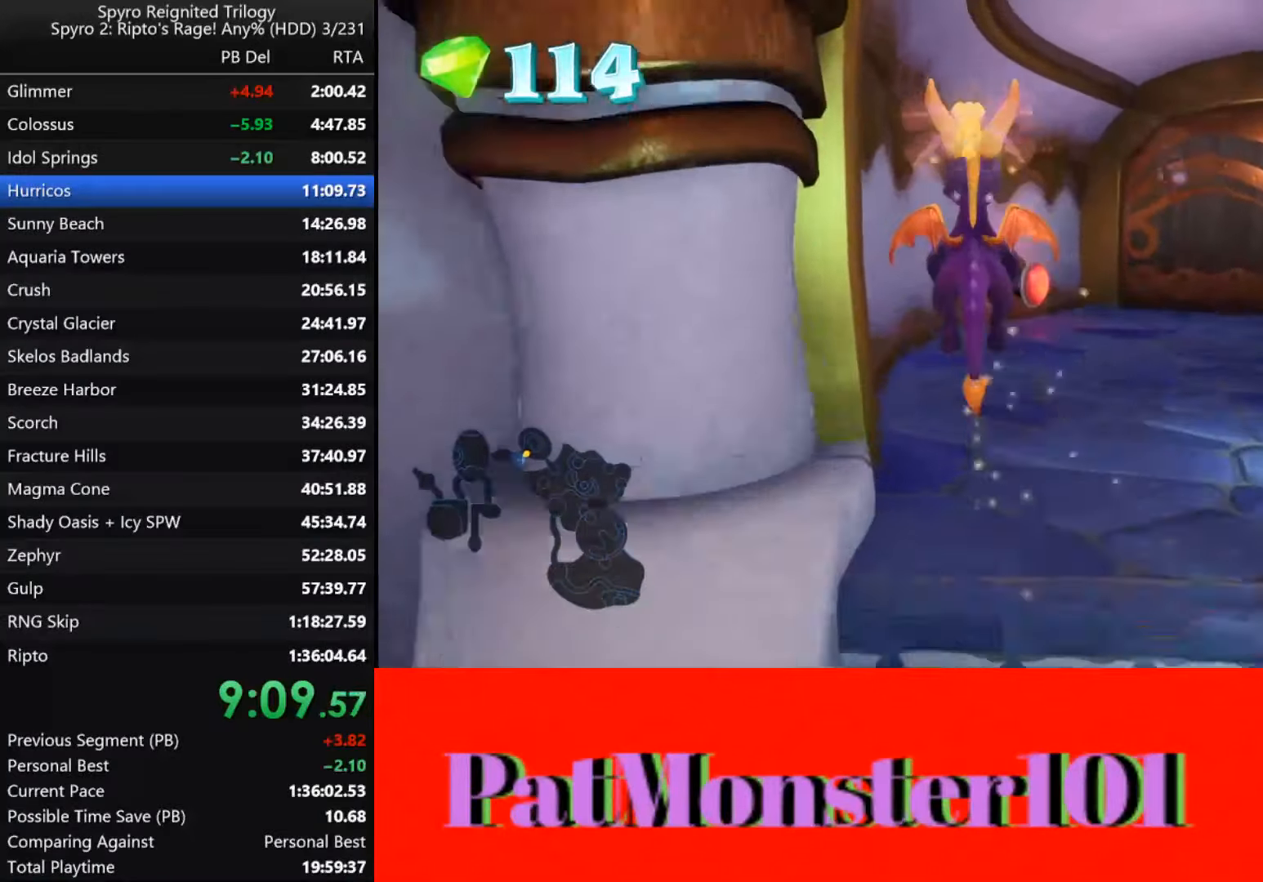
{"buttons": ["SQUARE"], "left_stick": "center", "right_stick": "center", "events": [[267, "left_stick", "center"]]}